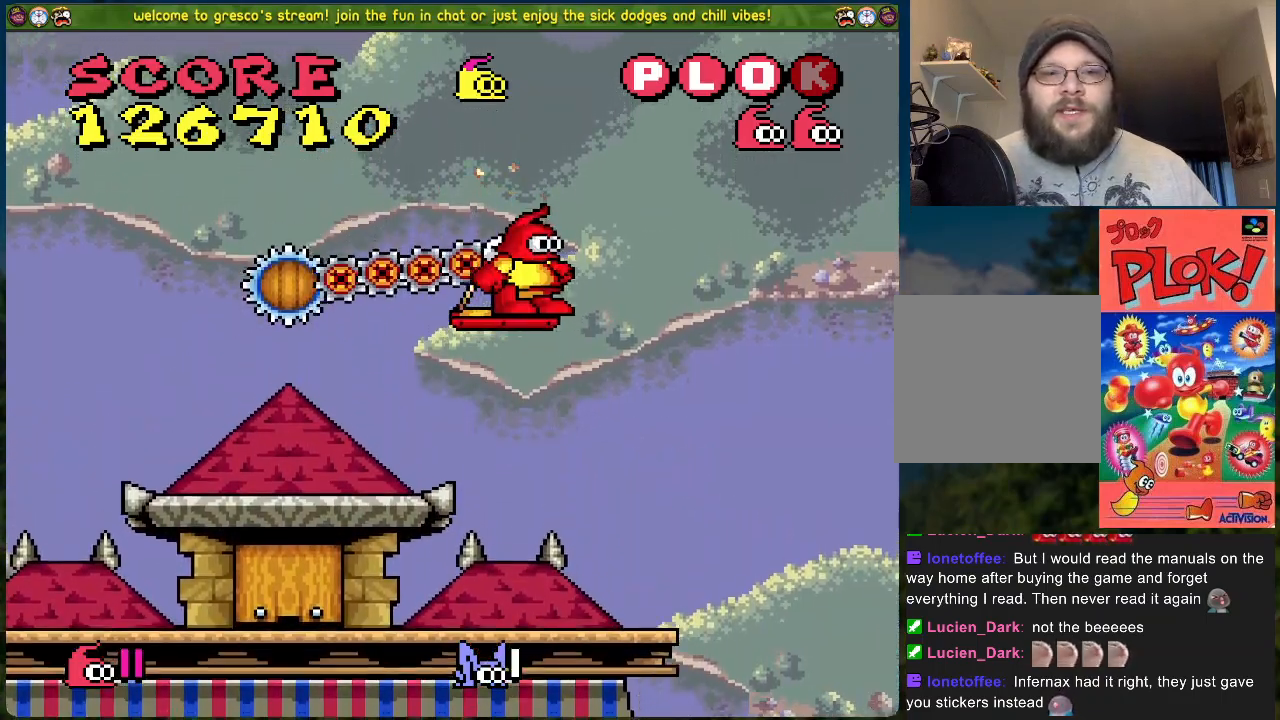
Gameplay with a controller (Xbox layout); each line is a JSON object with the inputs held at the frame after it. "events" lists button and stick changes between this image and that frame as [ms after this image, input, new state], when the widget could be followed in between. Not read: right_stick.
{"buttons": [], "left_stick": "center", "events": []}
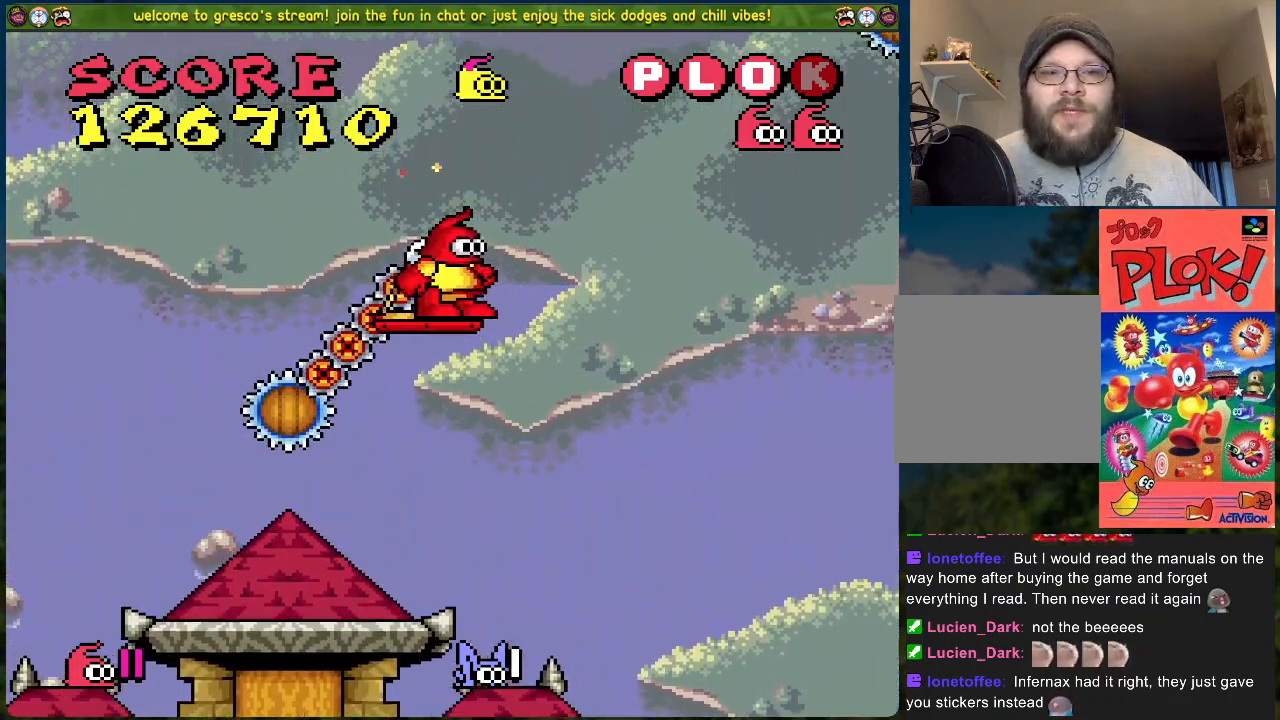
{"buttons": ["B", "DPAD_RIGHT"], "left_stick": "center", "events": [[83, "B", "down"], [100, "DPAD_RIGHT", "down"]]}
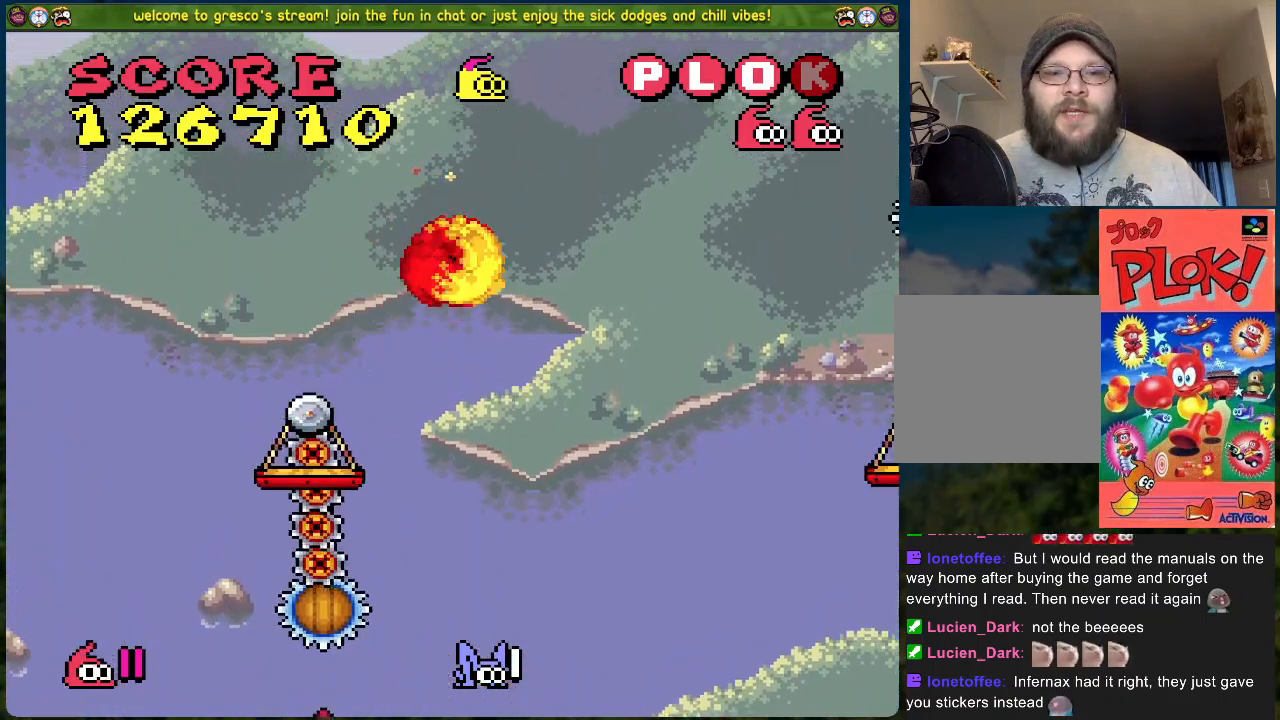
{"buttons": [], "left_stick": "center", "events": [[451, "DPAD_RIGHT", "up"], [468, "B", "up"]]}
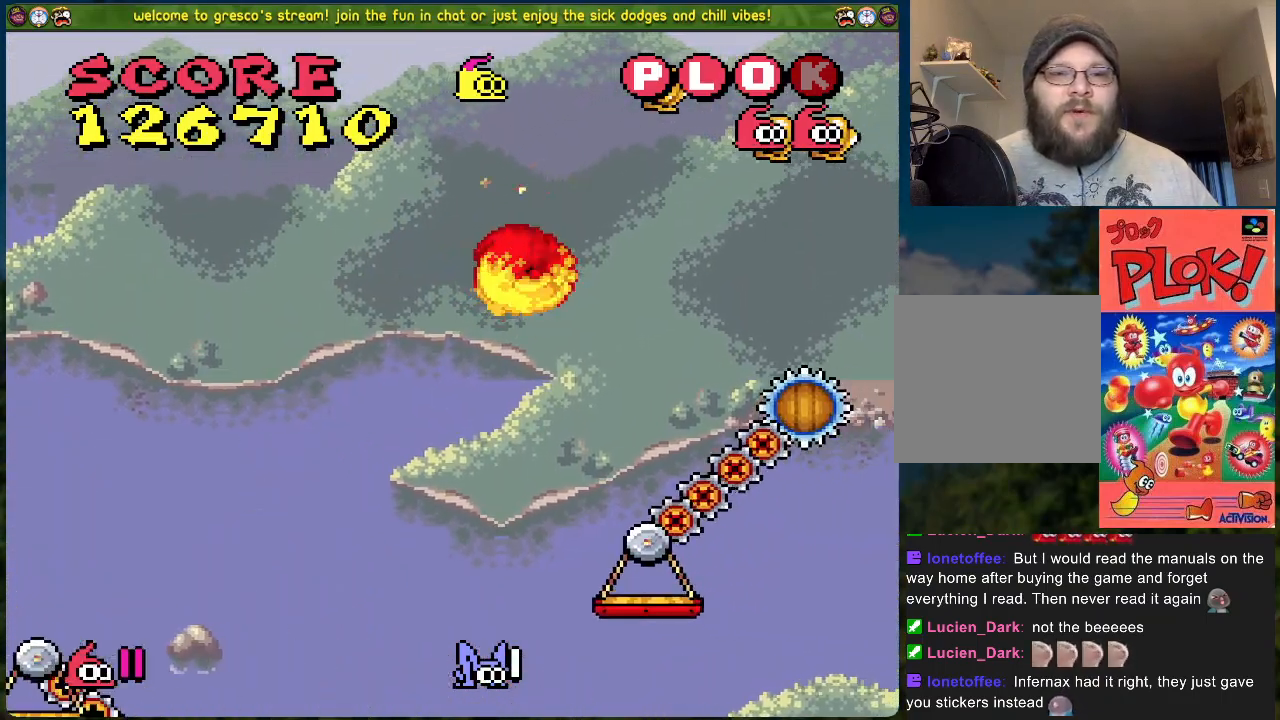
{"buttons": [], "left_stick": "center", "events": []}
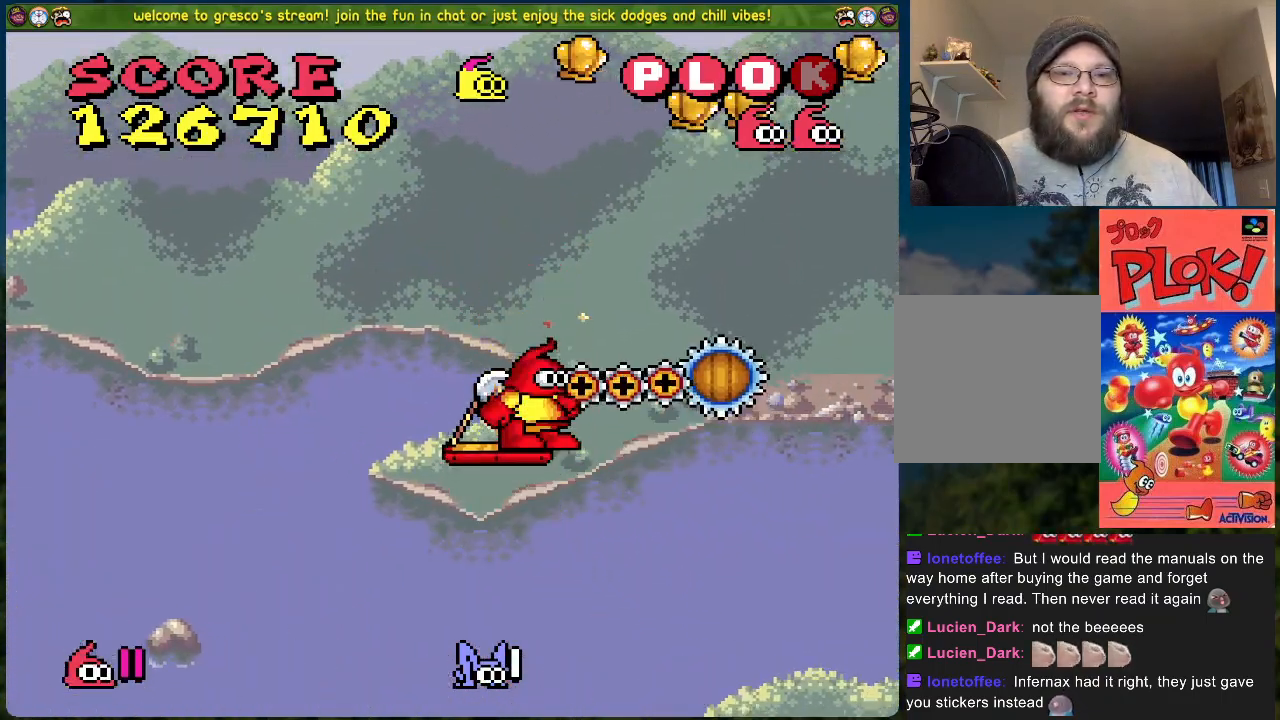
{"buttons": [], "left_stick": "center", "events": [[268, "DPAD_LEFT", "down"], [334, "DPAD_LEFT", "up"]]}
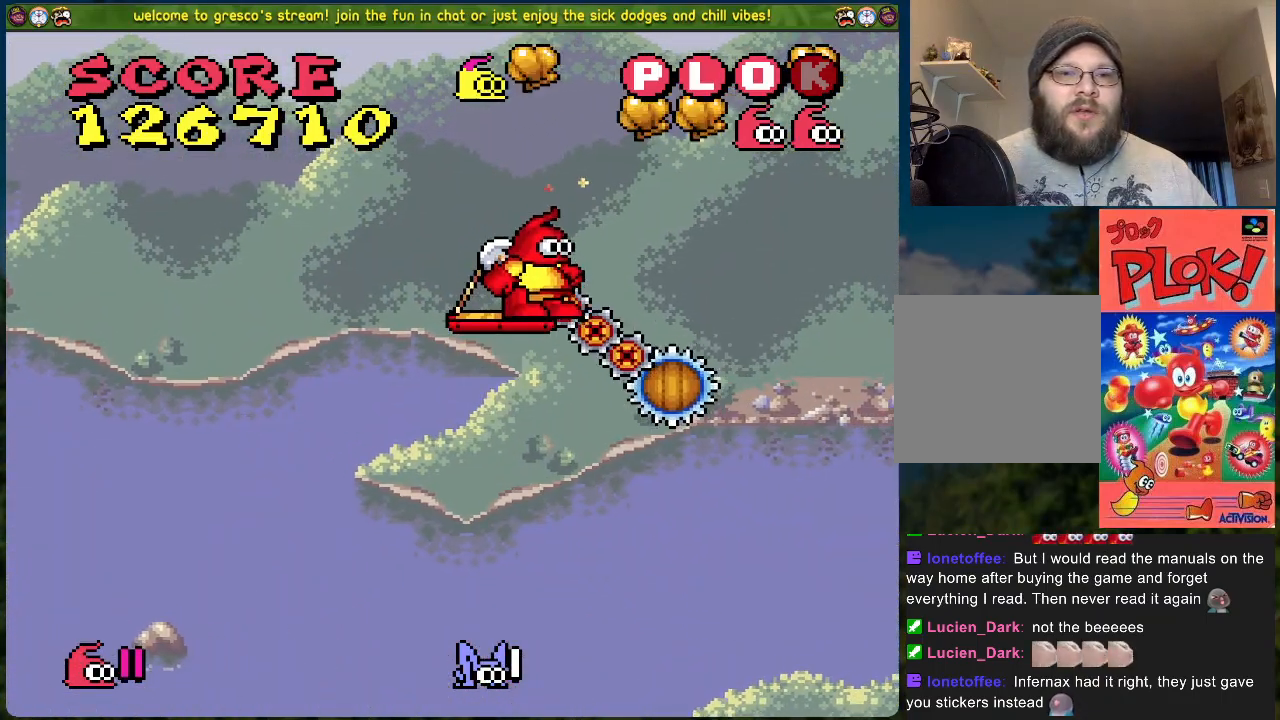
{"buttons": [], "left_stick": "center", "events": [[117, "DPAD_RIGHT", "down"], [167, "DPAD_RIGHT", "up"]]}
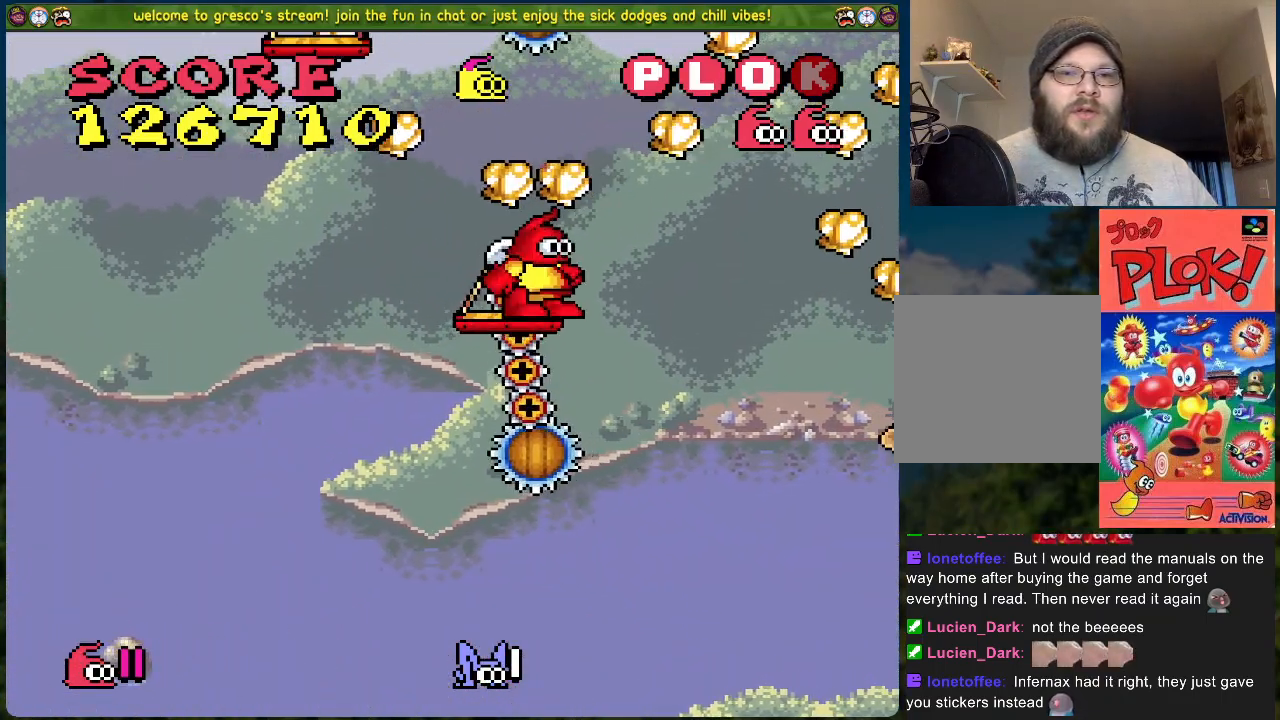
{"buttons": ["A", "DPAD_LEFT"], "left_stick": "center", "events": [[134, "A", "down"], [201, "DPAD_LEFT", "down"]]}
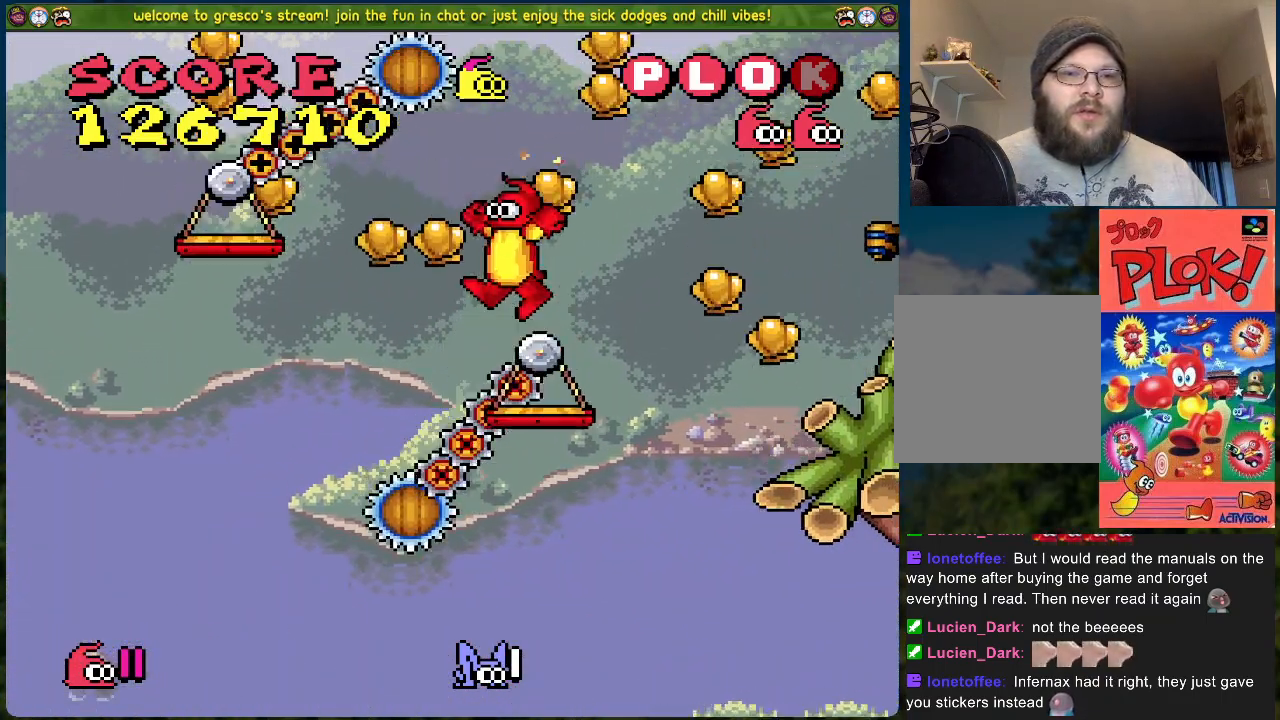
{"buttons": ["DPAD_RIGHT"], "left_stick": "center", "events": [[201, "DPAD_LEFT", "up"], [285, "A", "up"], [452, "DPAD_RIGHT", "down"]]}
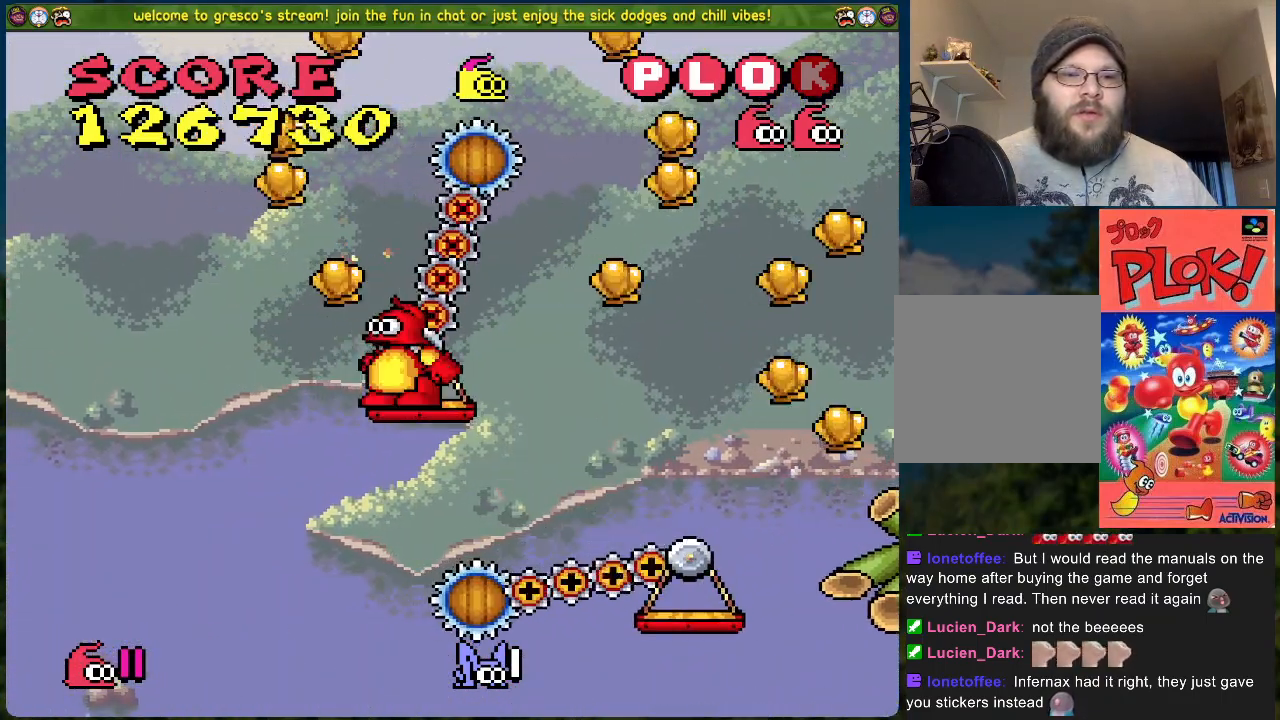
{"buttons": [], "left_stick": "center", "events": [[33, "DPAD_RIGHT", "up"]]}
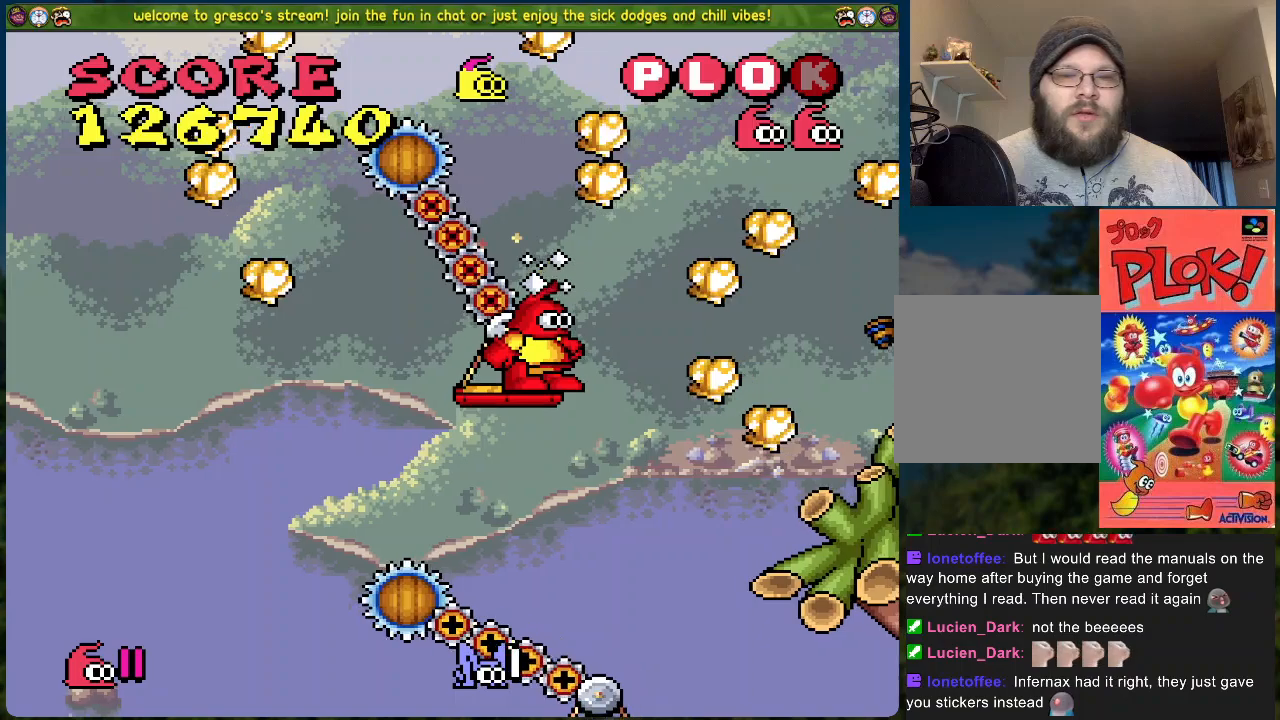
{"buttons": [], "left_stick": "center", "events": [[168, "DPAD_LEFT", "down"], [251, "DPAD_LEFT", "up"]]}
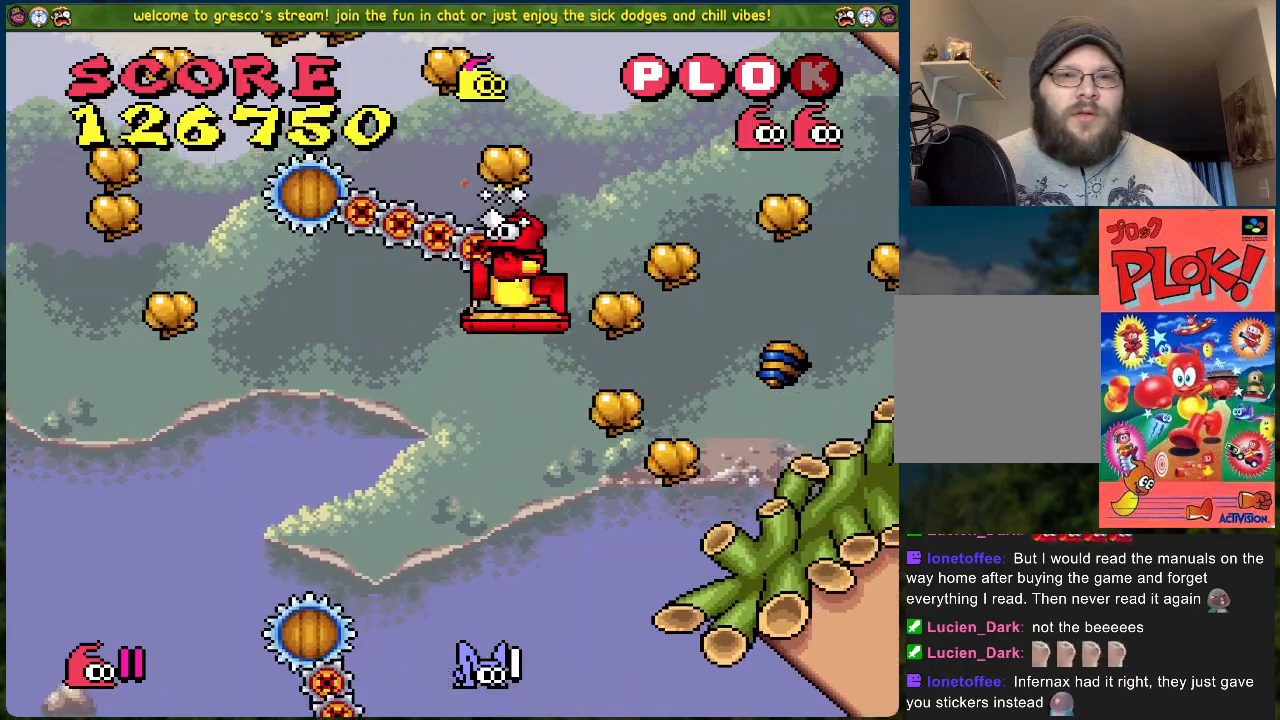
{"buttons": [], "left_stick": "center", "events": [[384, "DPAD_LEFT", "down"], [451, "DPAD_LEFT", "up"]]}
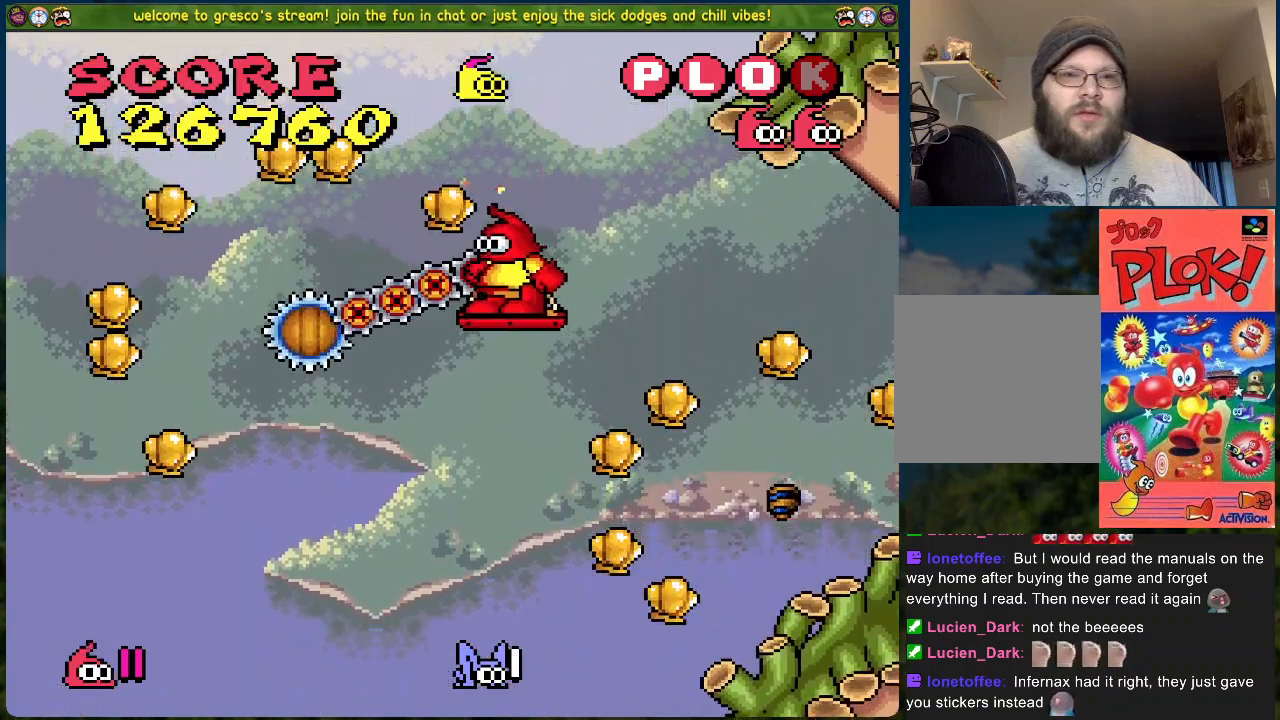
{"buttons": [], "left_stick": "center", "events": []}
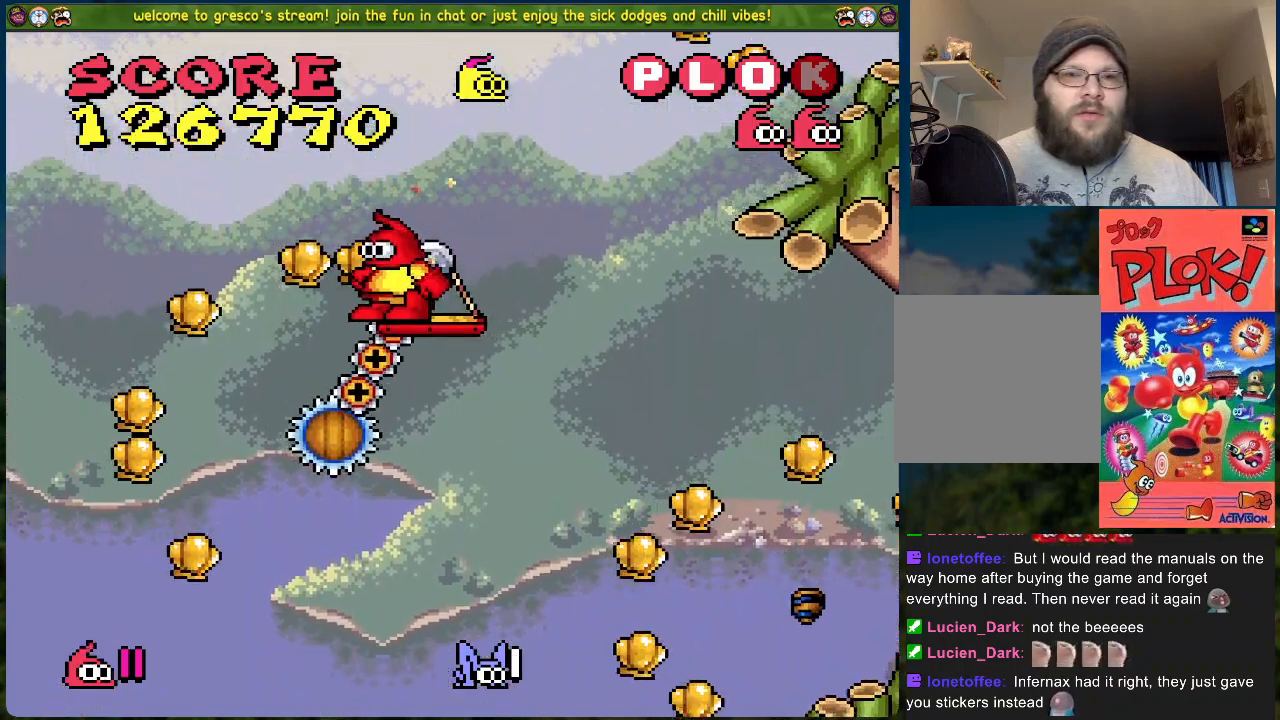
{"buttons": [], "left_stick": "center", "events": []}
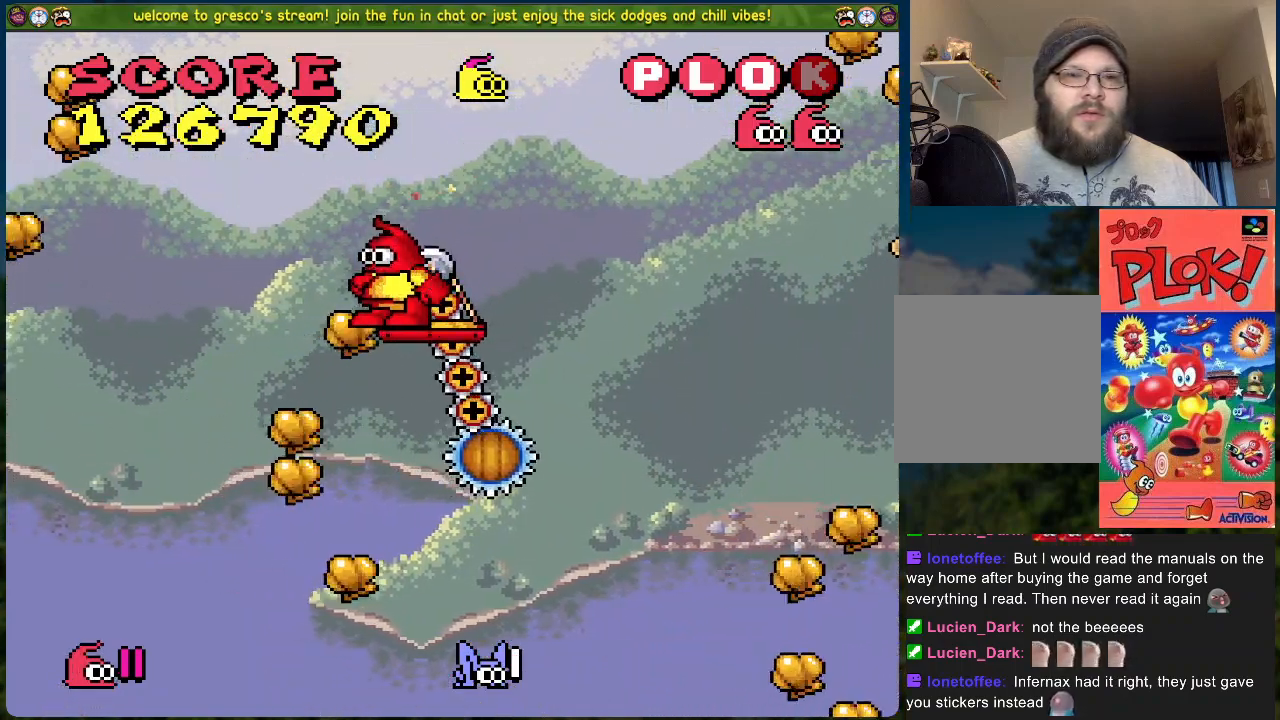
{"buttons": [], "left_stick": "center", "events": []}
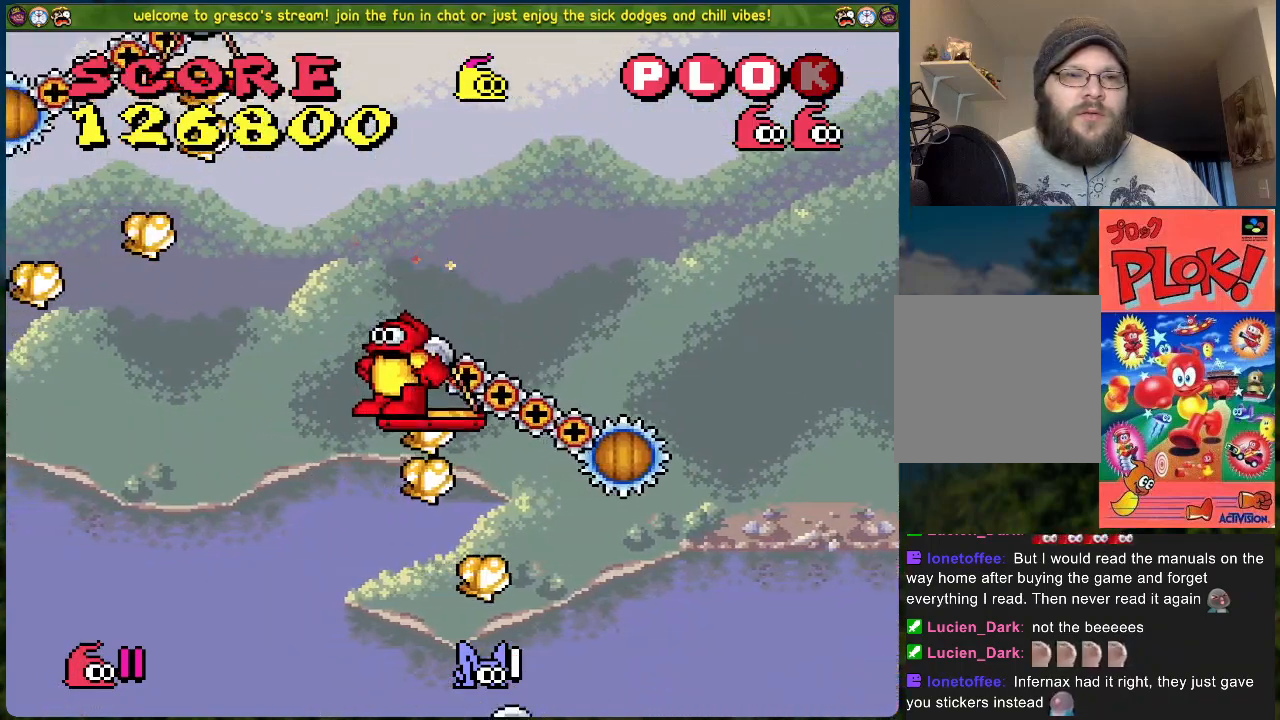
{"buttons": ["DPAD_RIGHT"], "left_stick": "center", "events": [[485, "DPAD_RIGHT", "down"]]}
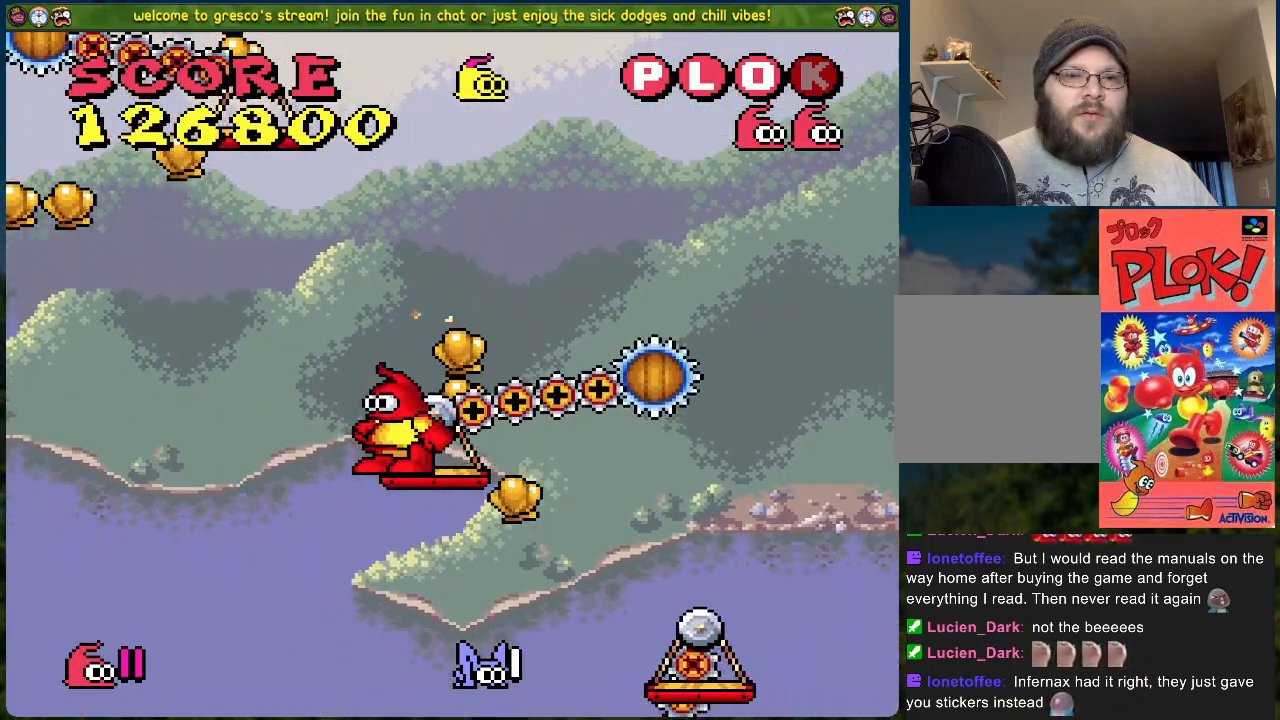
{"buttons": [], "left_stick": "center", "events": [[66, "DPAD_RIGHT", "up"]]}
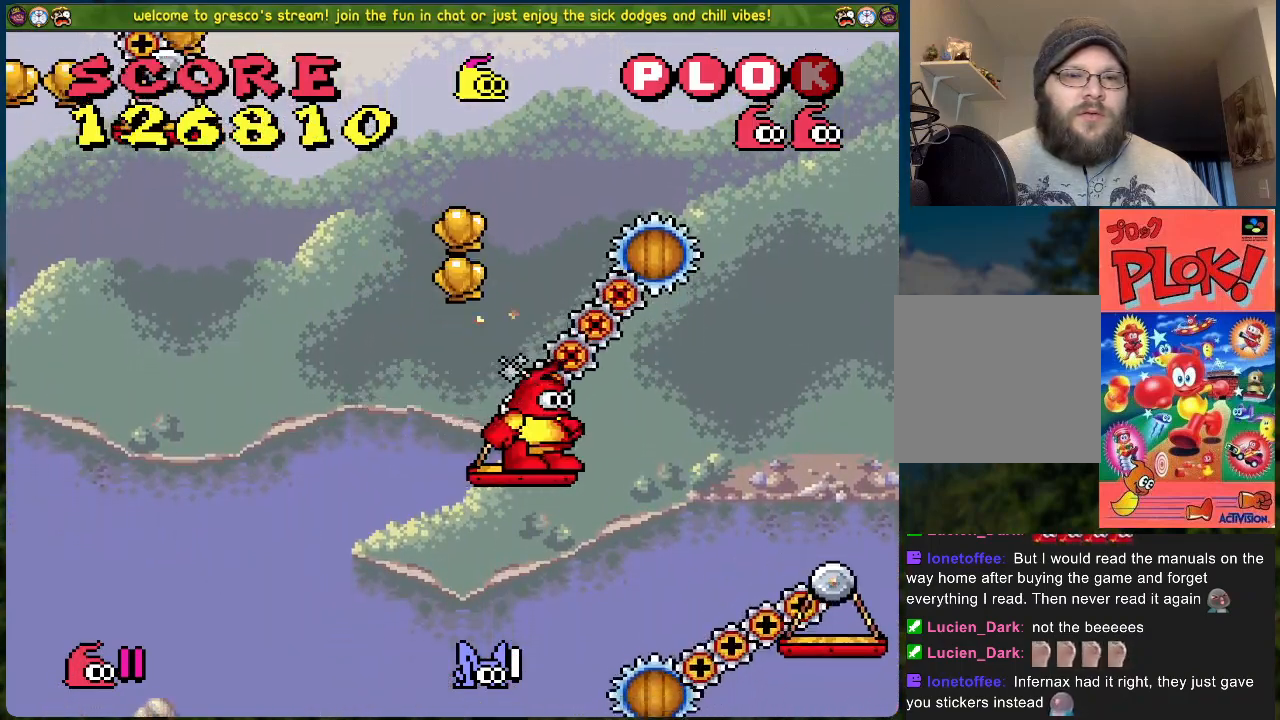
{"buttons": [], "left_stick": "center", "events": []}
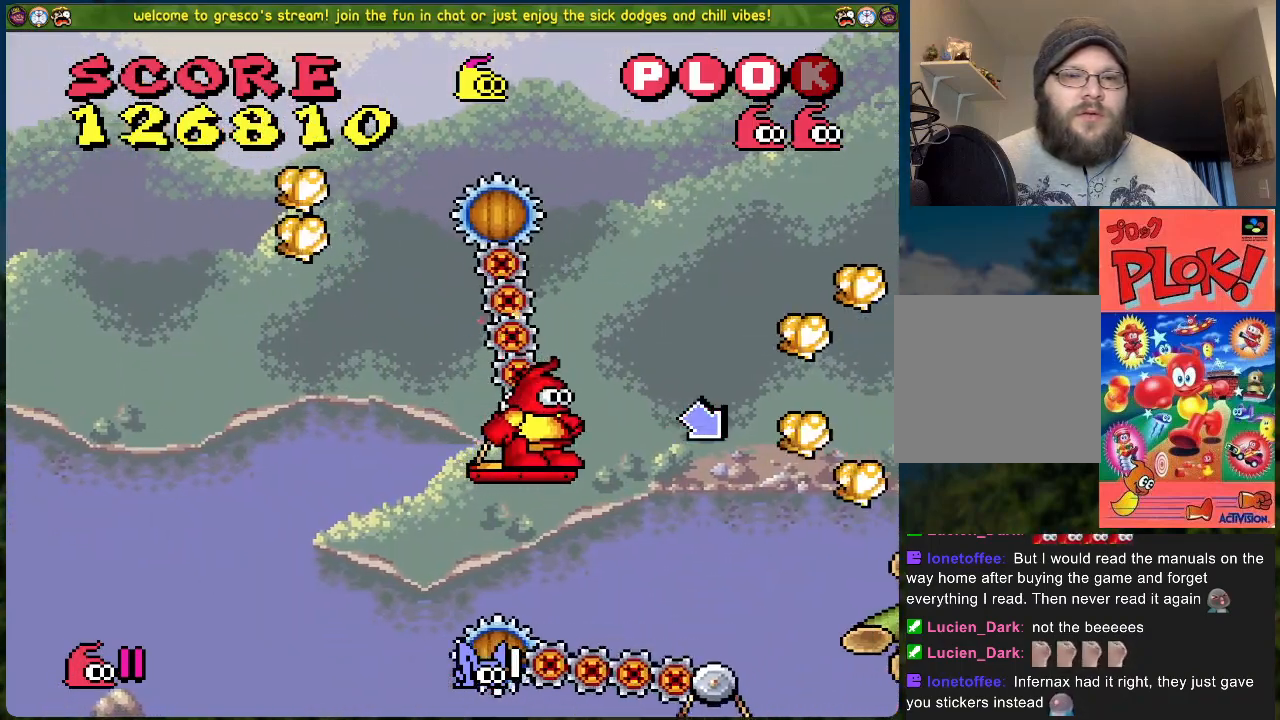
{"buttons": ["DPAD_RIGHT"], "left_stick": "center", "events": [[285, "DPAD_RIGHT", "down"], [351, "A", "down"], [402, "A", "up"]]}
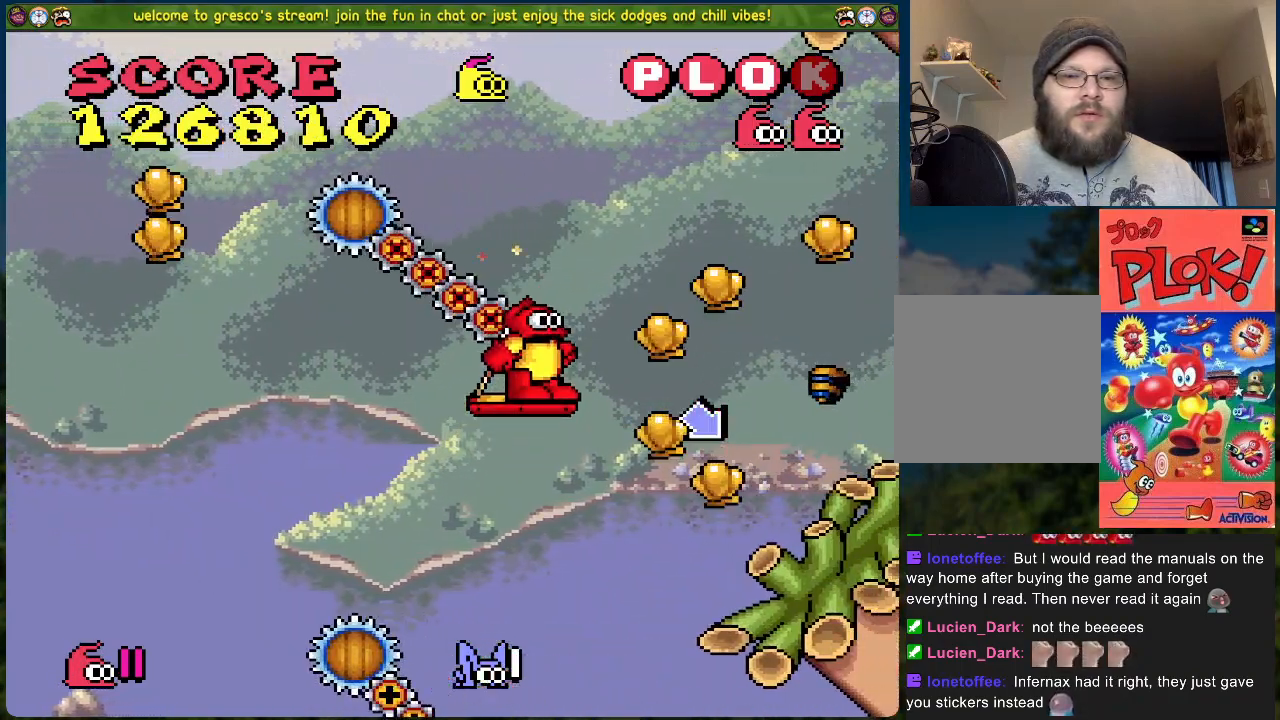
{"buttons": ["DPAD_RIGHT"], "left_stick": "center", "events": []}
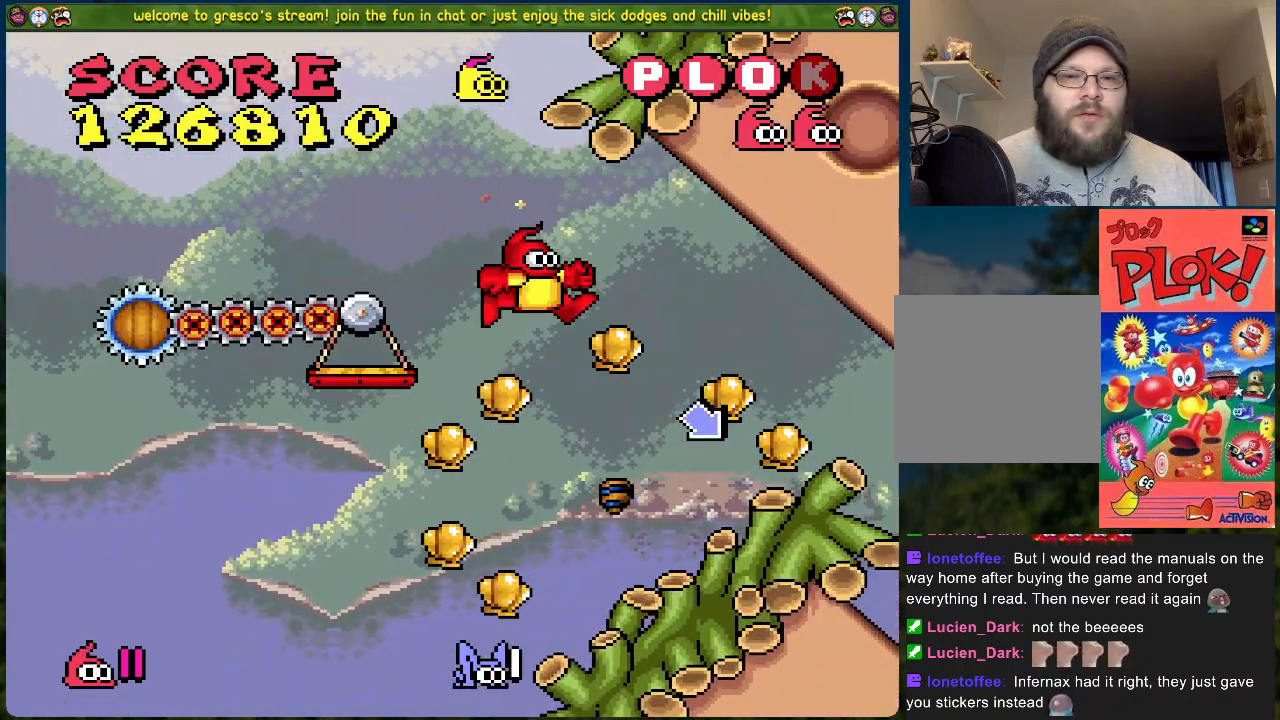
{"buttons": ["A", "DPAD_LEFT"], "left_stick": "center", "events": [[285, "A", "down"], [318, "DPAD_RIGHT", "up"], [418, "DPAD_LEFT", "down"]]}
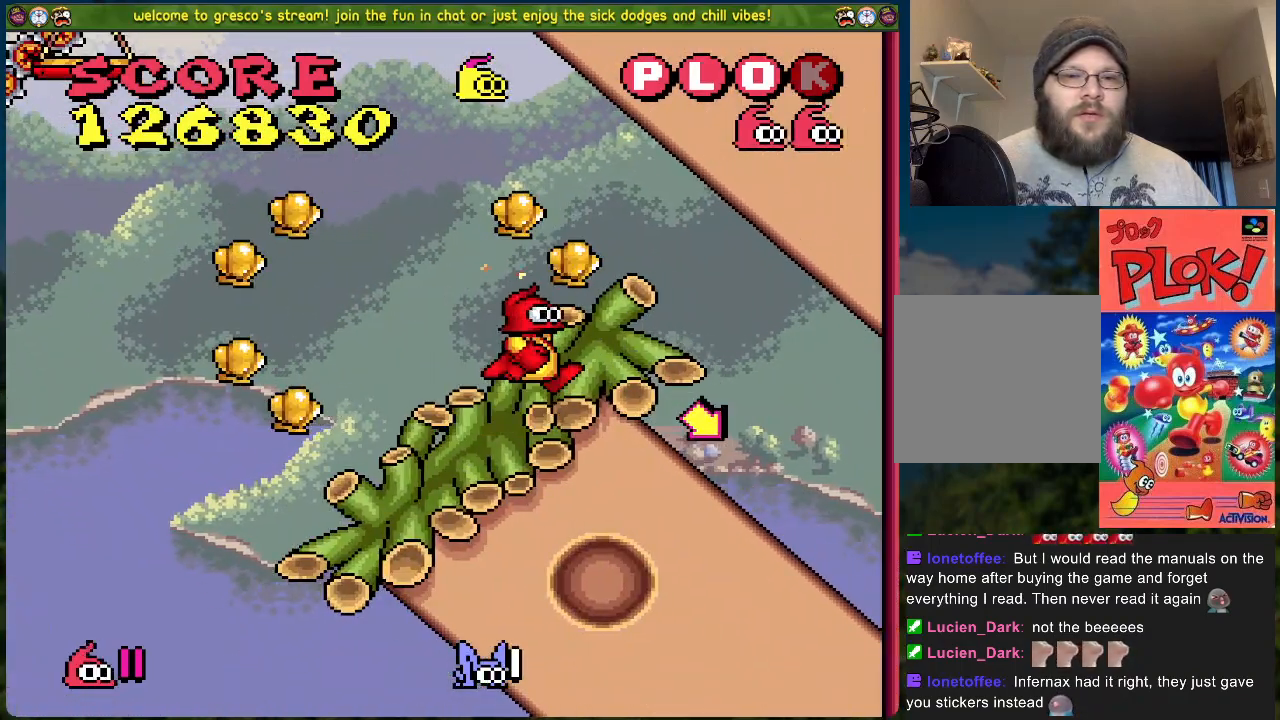
{"buttons": ["DPAD_LEFT"], "left_stick": "center", "events": [[17, "A", "up"], [83, "DPAD_LEFT", "up"], [351, "DPAD_LEFT", "down"]]}
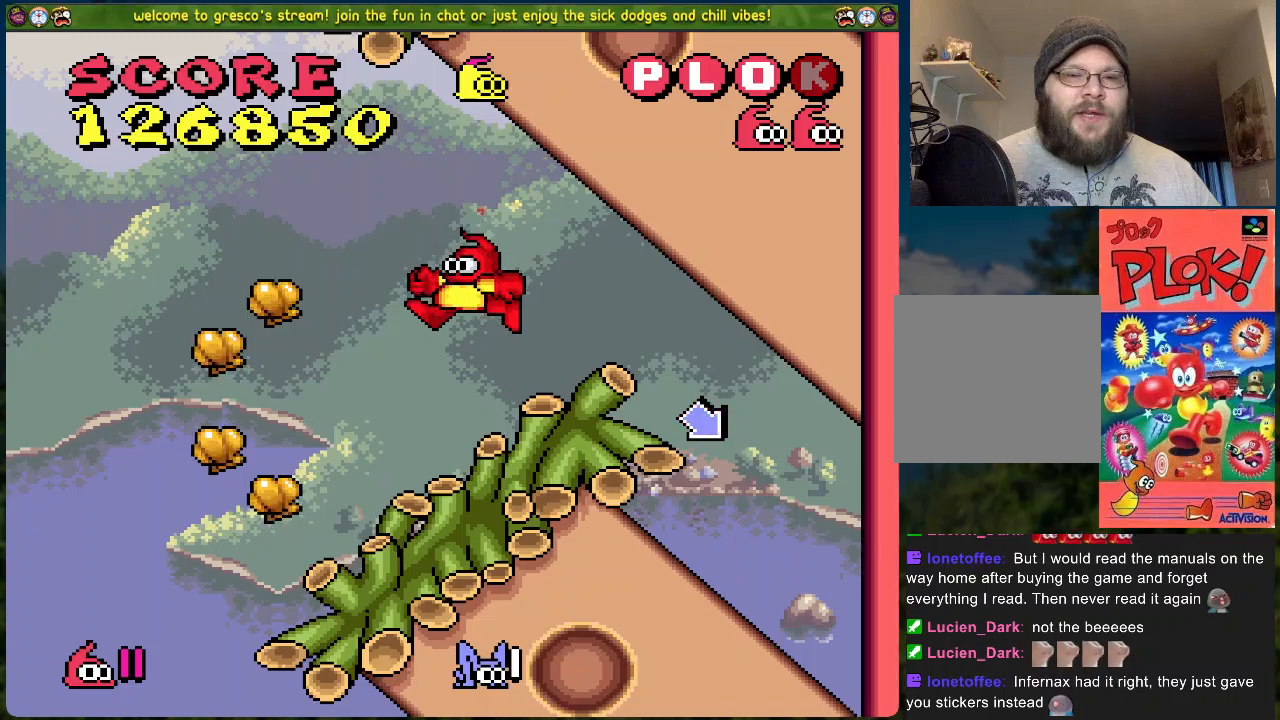
{"buttons": ["A"], "left_stick": "center", "events": [[167, "A", "down"], [284, "DPAD_LEFT", "up"]]}
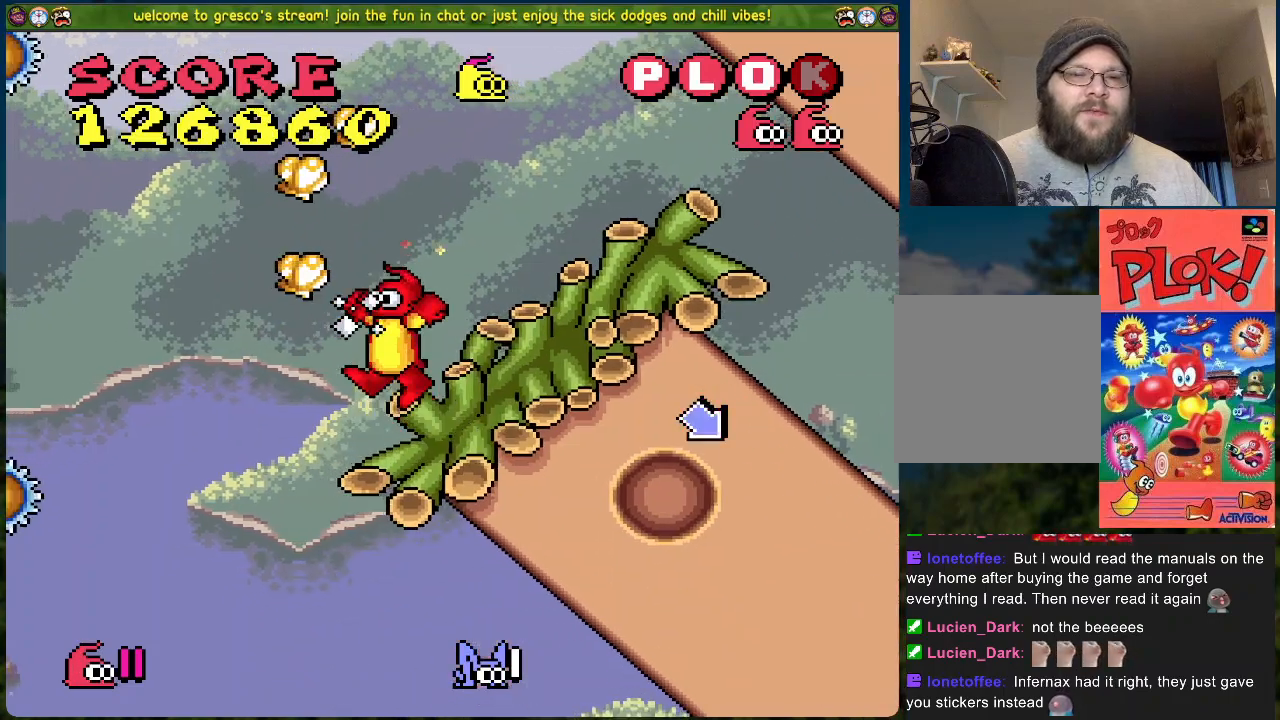
{"buttons": ["B", "DPAD_LEFT"], "left_stick": "center", "events": [[17, "DPAD_RIGHT", "down"], [151, "A", "up"], [284, "DPAD_RIGHT", "up"], [351, "DPAD_LEFT", "down"], [485, "B", "down"]]}
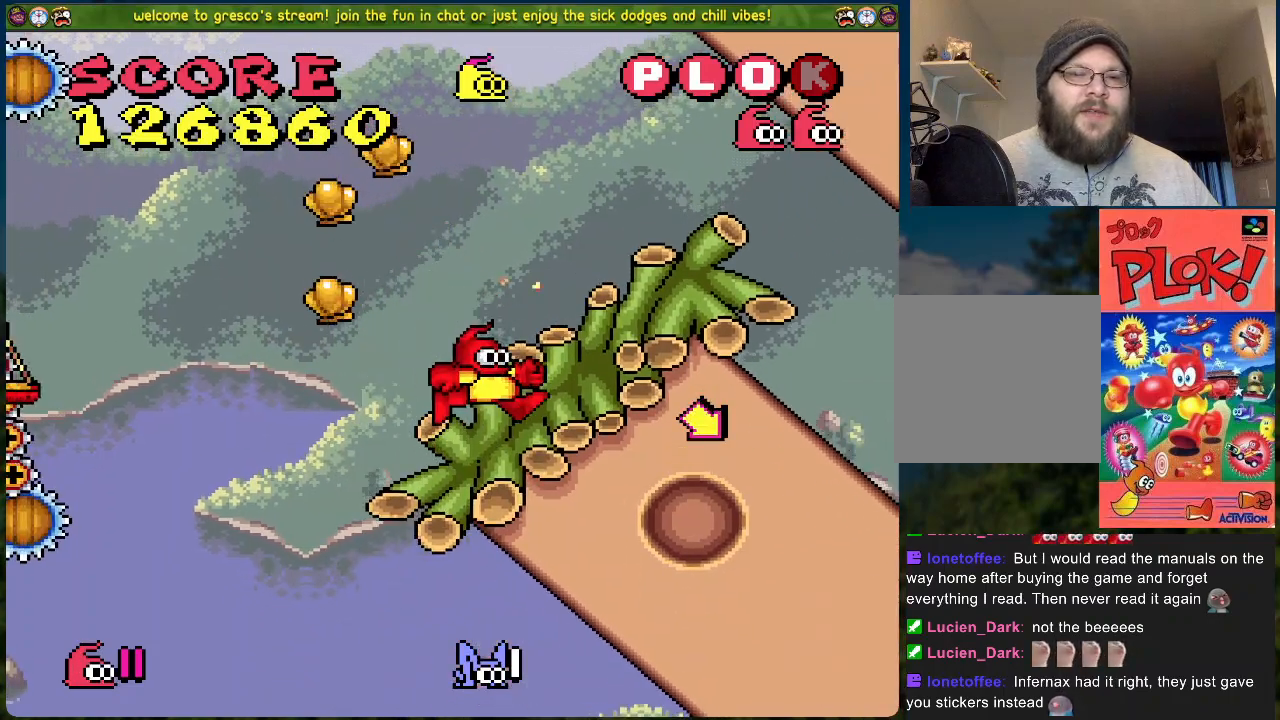
{"buttons": ["B", "DPAD_RIGHT"], "left_stick": "center", "events": [[284, "DPAD_LEFT", "up"], [300, "DPAD_LEFT", "down"], [484, "DPAD_LEFT", "up"], [484, "DPAD_RIGHT", "down"]]}
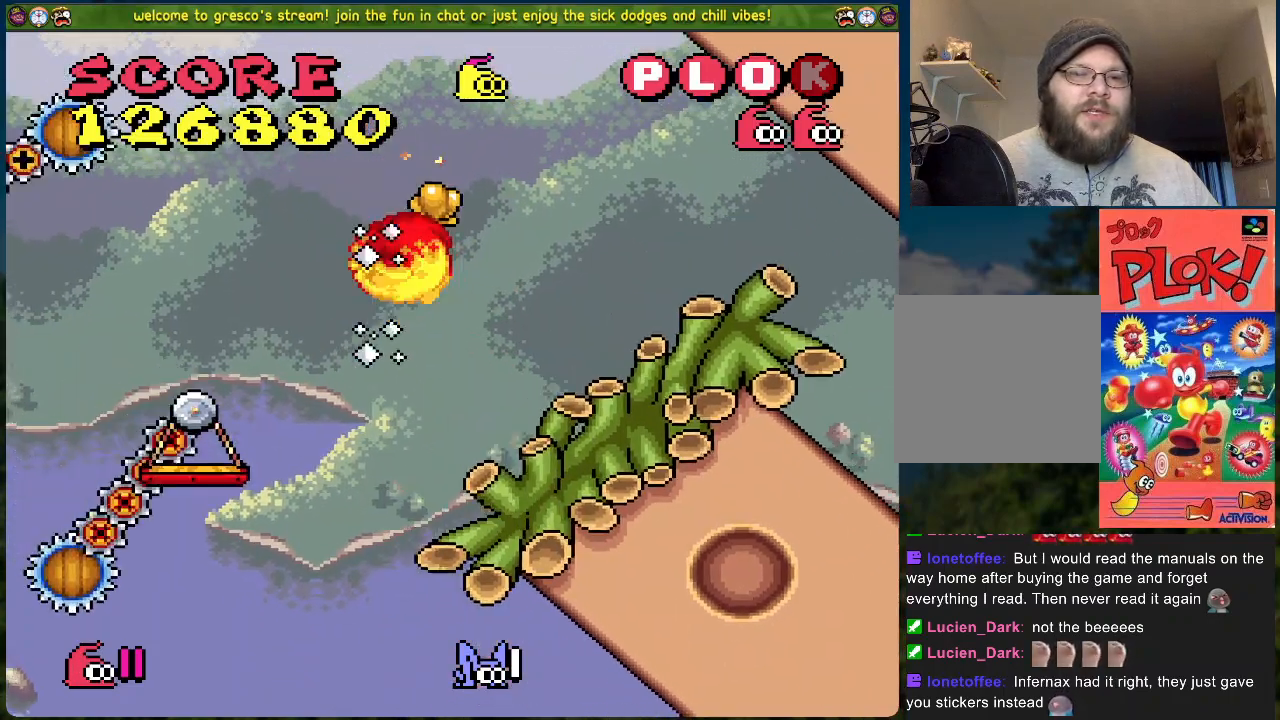
{"buttons": [], "left_stick": "center", "events": [[201, "B", "up"], [501, "DPAD_RIGHT", "up"]]}
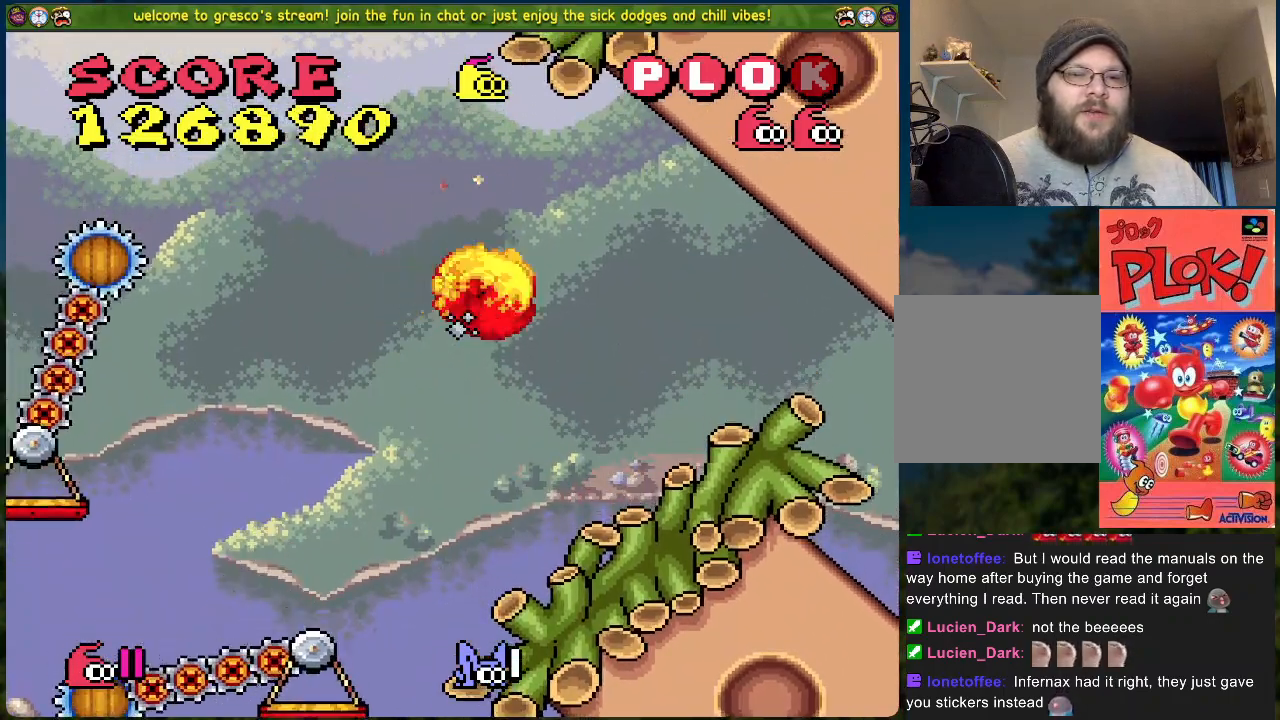
{"buttons": ["B", "DPAD_LEFT"], "left_stick": "center", "events": [[218, "DPAD_LEFT", "down"], [285, "B", "down"]]}
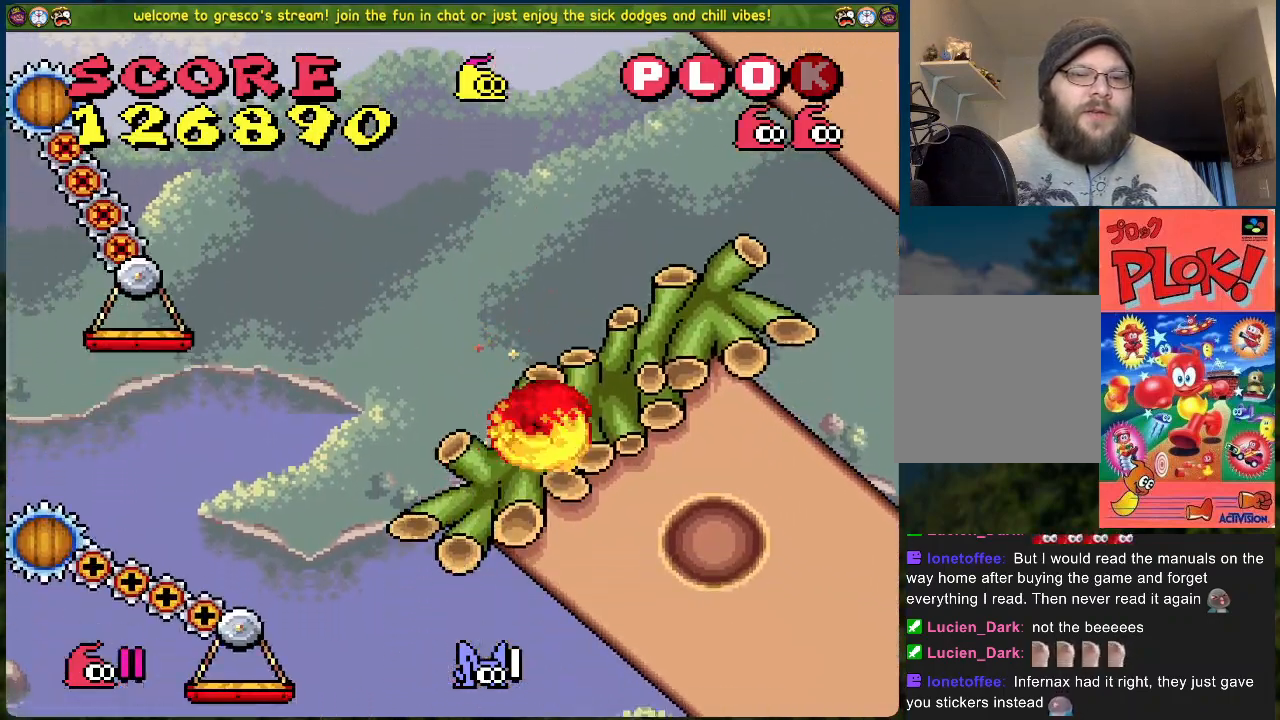
{"buttons": [], "left_stick": "center", "events": [[451, "B", "up"], [451, "DPAD_LEFT", "up"]]}
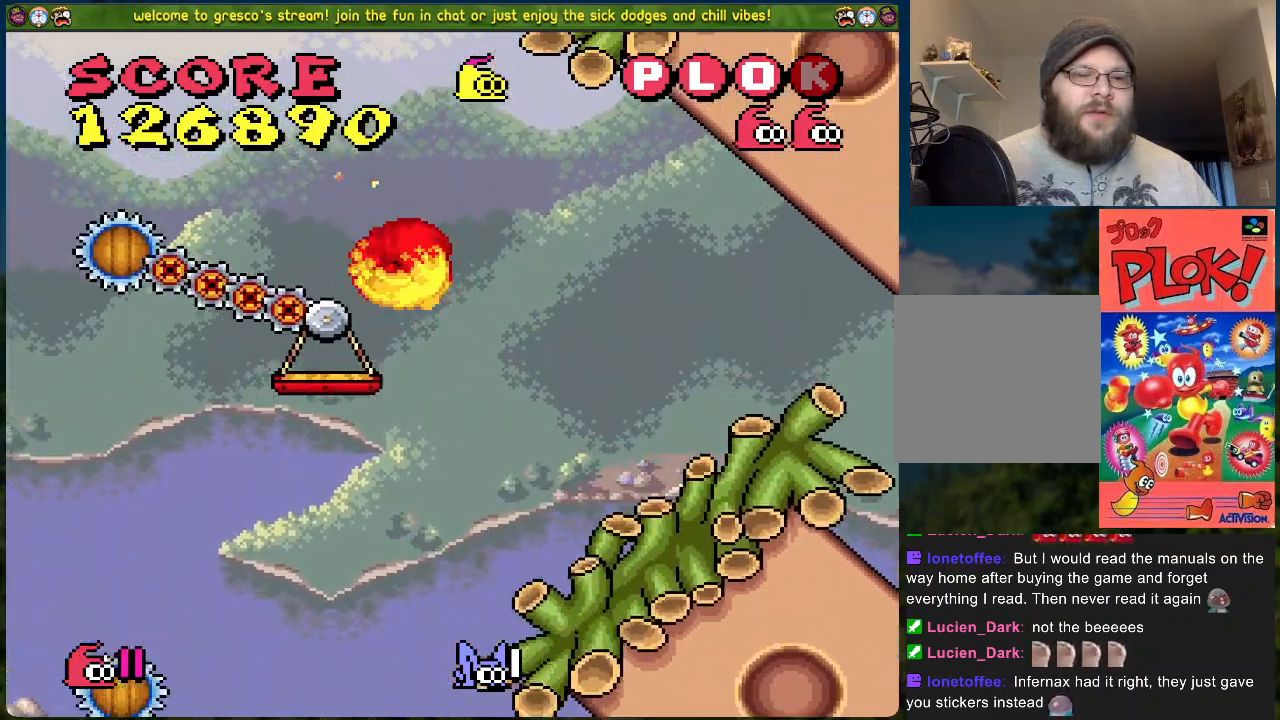
{"buttons": ["DPAD_RIGHT"], "left_stick": "center", "events": [[502, "DPAD_RIGHT", "down"]]}
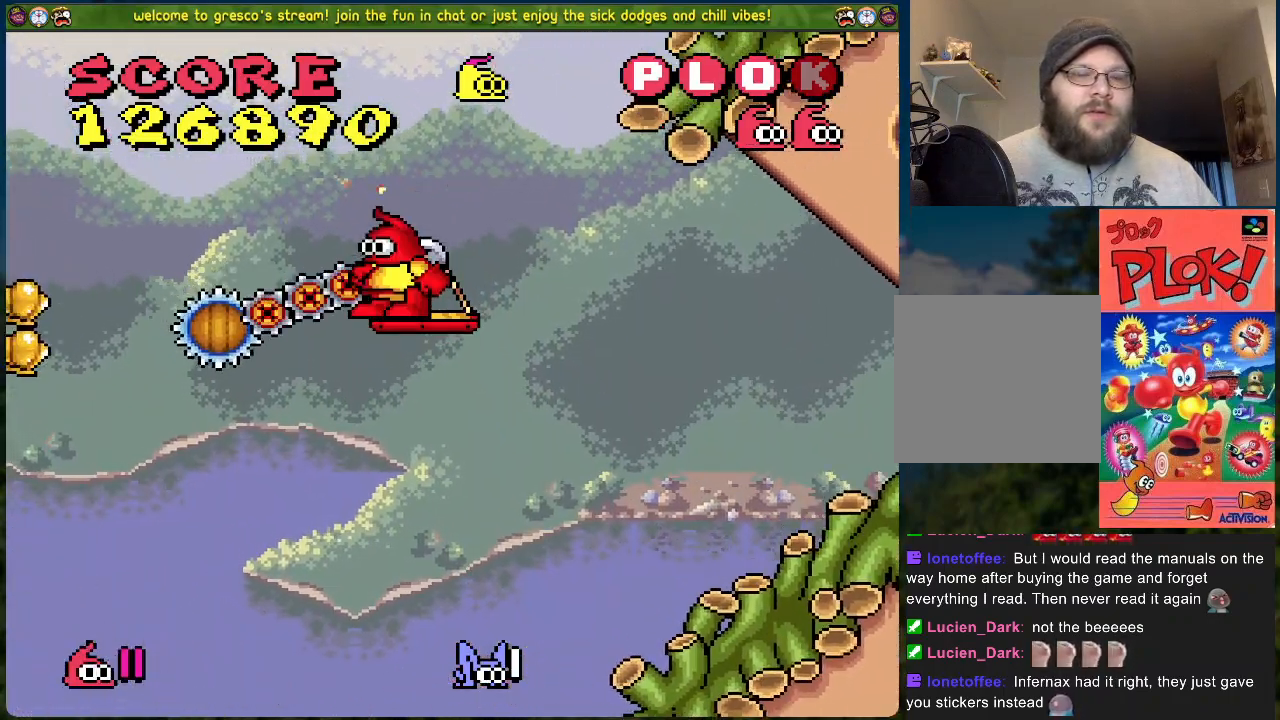
{"buttons": [], "left_stick": "center", "events": [[33, "DPAD_RIGHT", "up"], [284, "DPAD_LEFT", "down"], [368, "DPAD_LEFT", "up"]]}
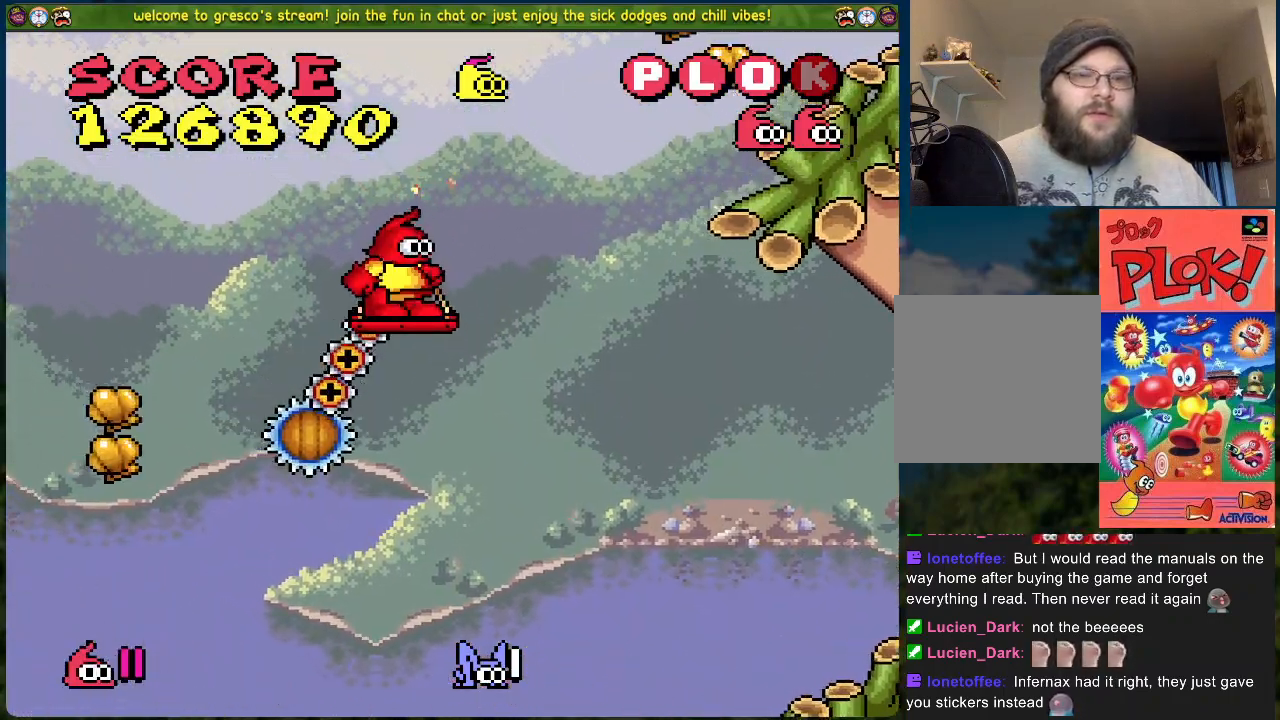
{"buttons": [], "left_stick": "center", "events": []}